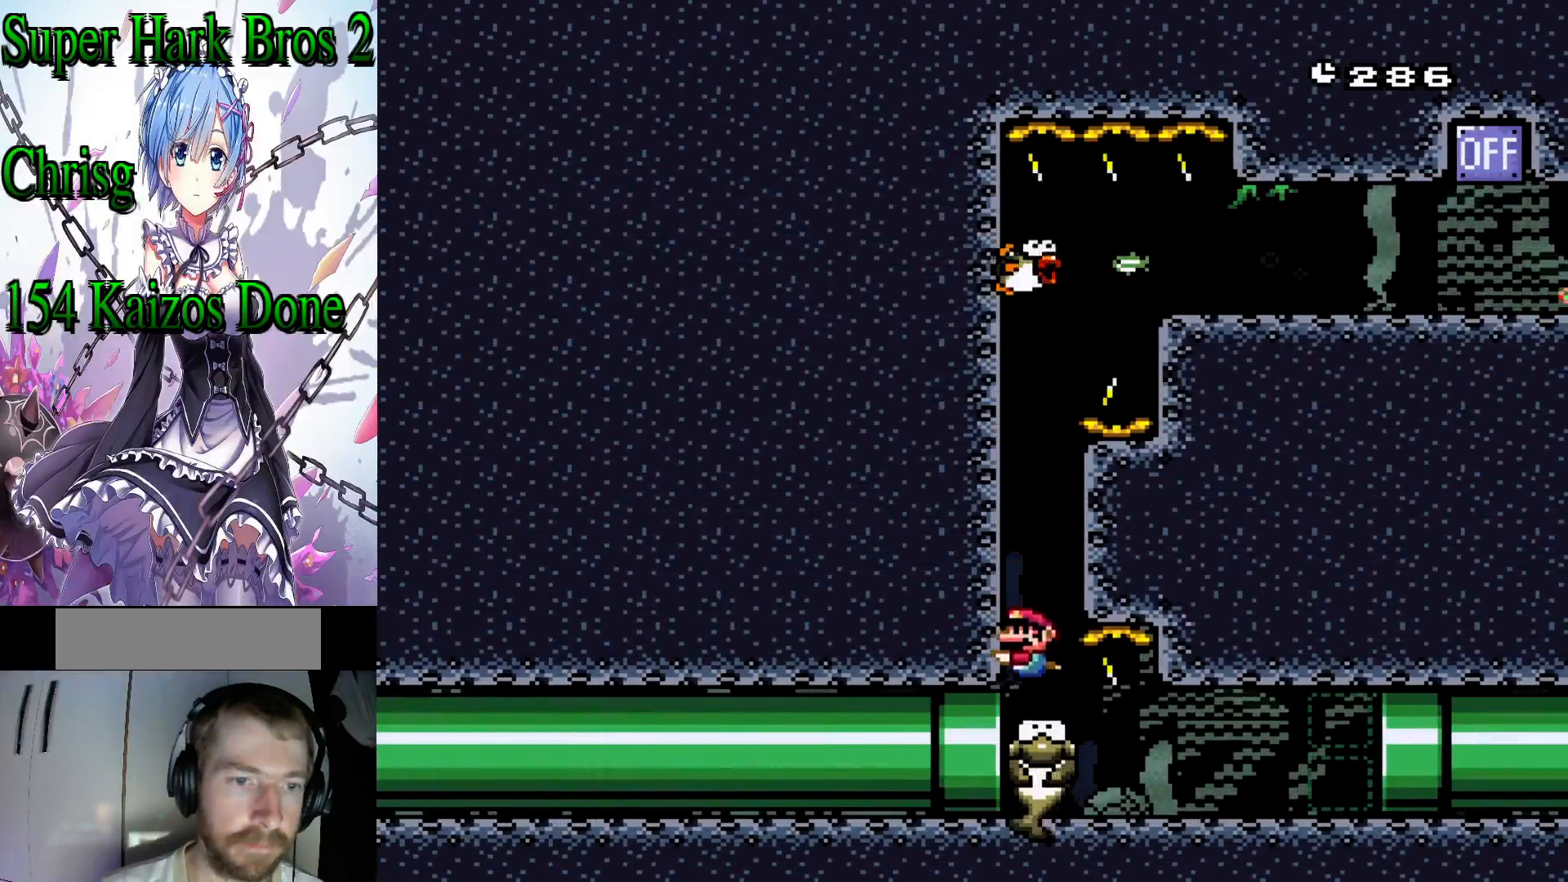
Gameplay with a controller (Nintendo layout); each line is a JSON object with the inputs held at the frame after it. "events" lists button and stick changes between this image and that frame as [ms after this image, input, new state], when the widget could be followed in between. Not read: L3 R3.
{"buttons": ["DPAD_DOWN"], "events": [[167, "B", "down"], [300, "B", "up"]]}
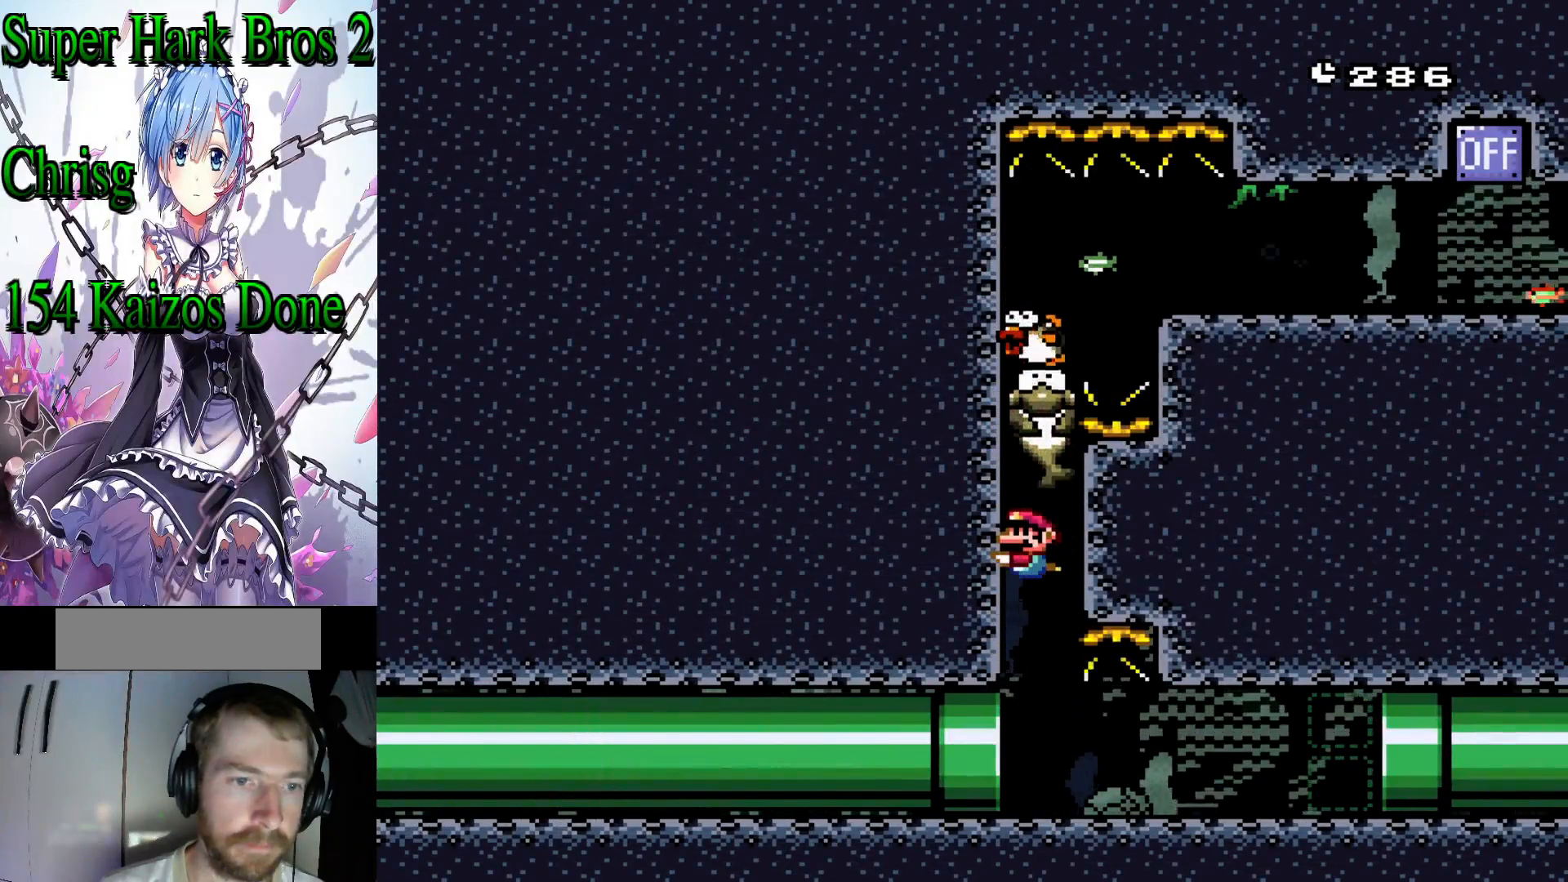
{"buttons": [], "events": [[250, "DPAD_DOWN", "up"]]}
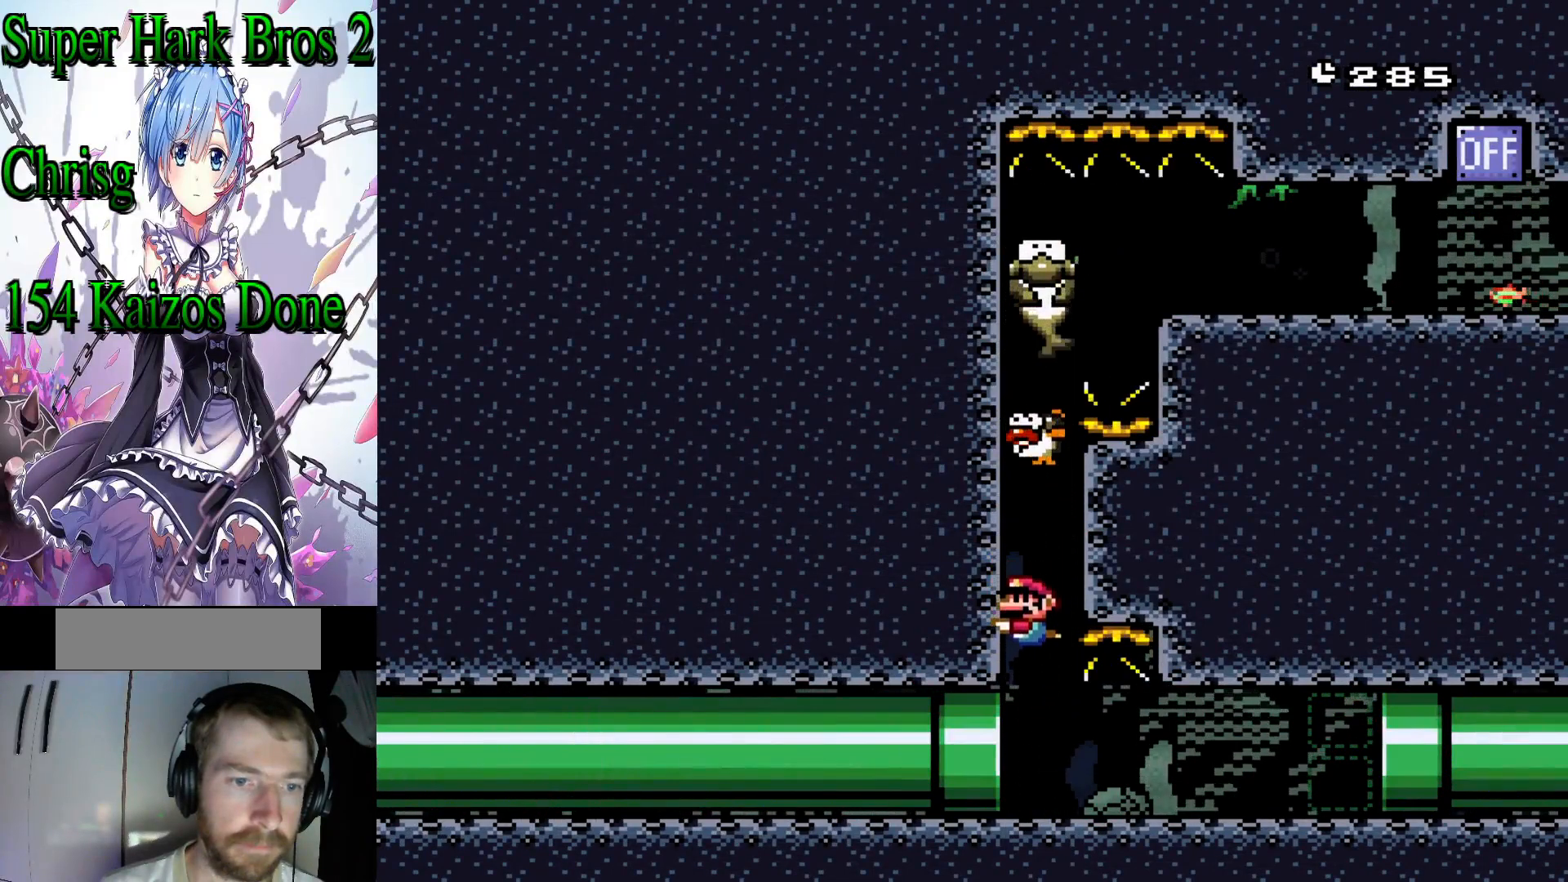
{"buttons": ["DPAD_RIGHT"], "events": [[117, "DPAD_RIGHT", "down"]]}
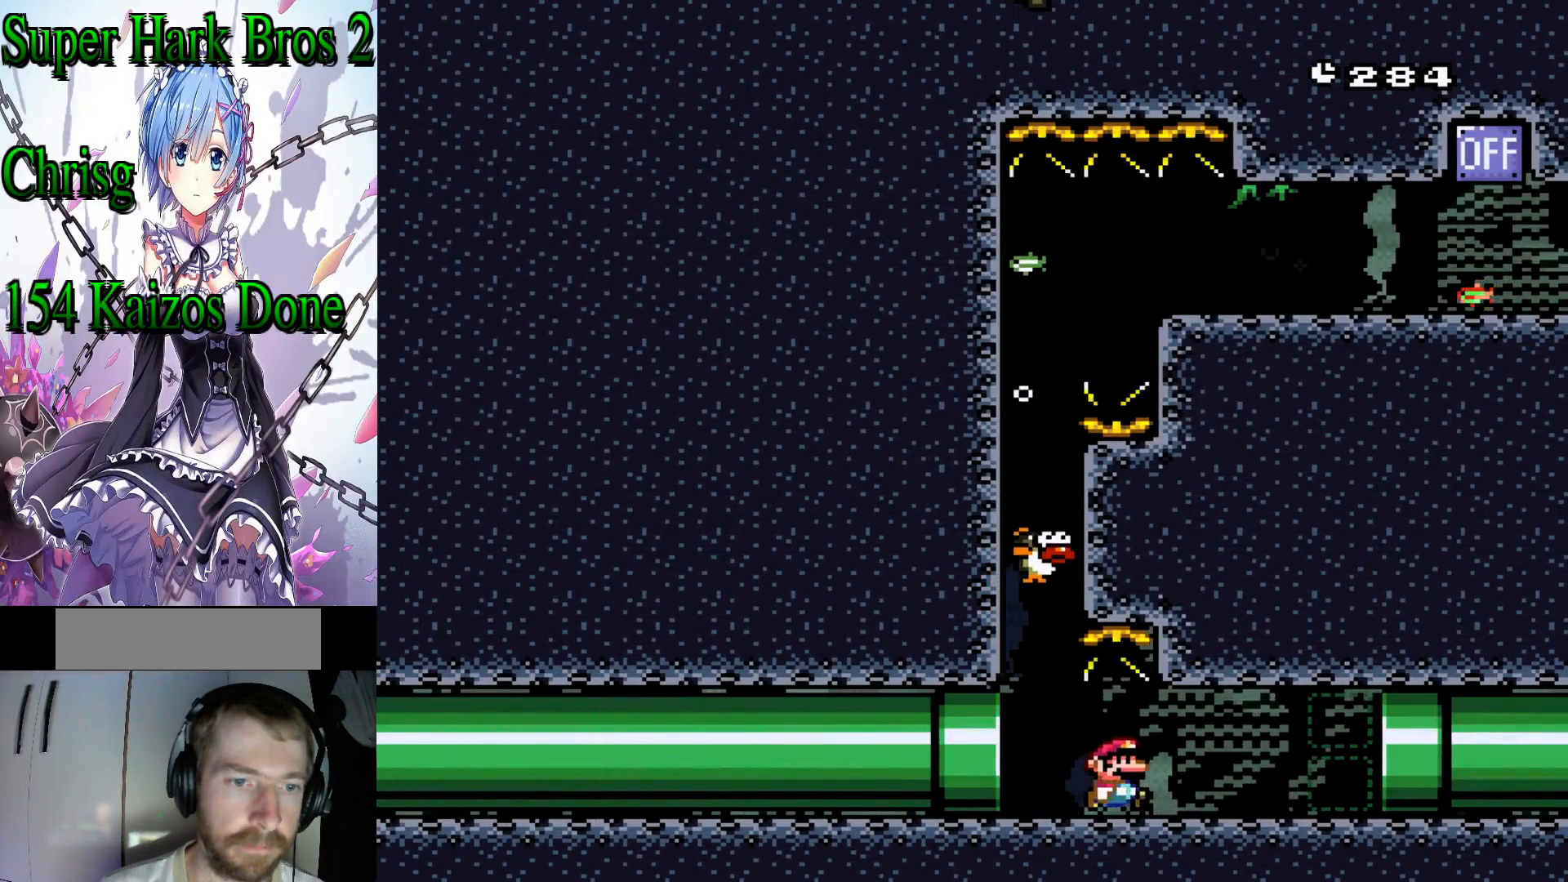
{"buttons": ["DPAD_RIGHT"], "events": [[167, "B", "down"], [300, "B", "up"]]}
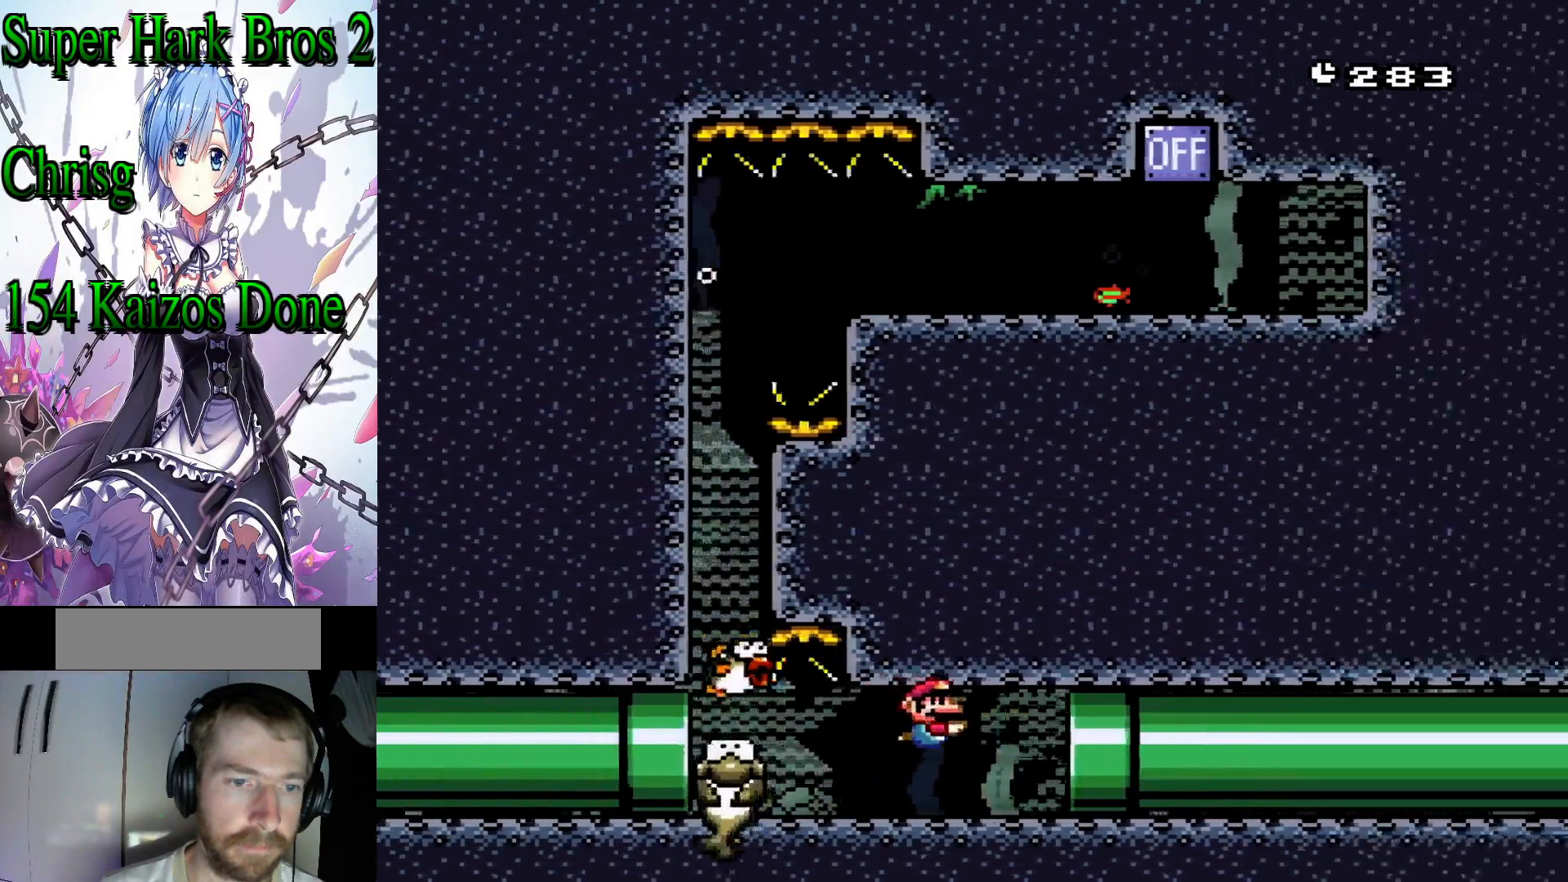
{"buttons": ["DPAD_RIGHT"], "events": []}
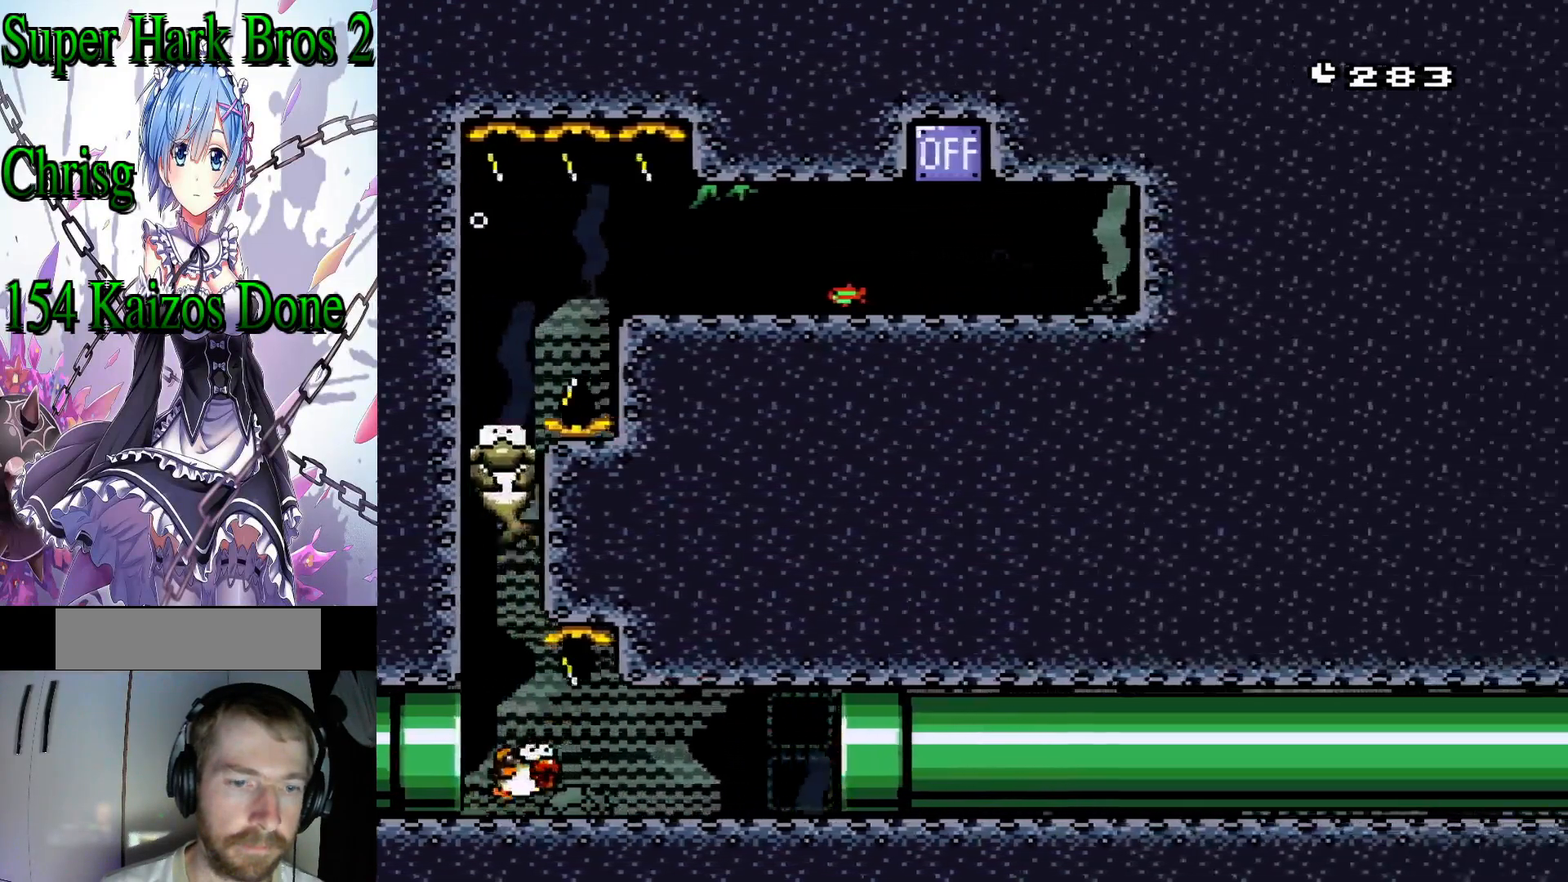
{"buttons": [], "events": [[383, "DPAD_RIGHT", "up"]]}
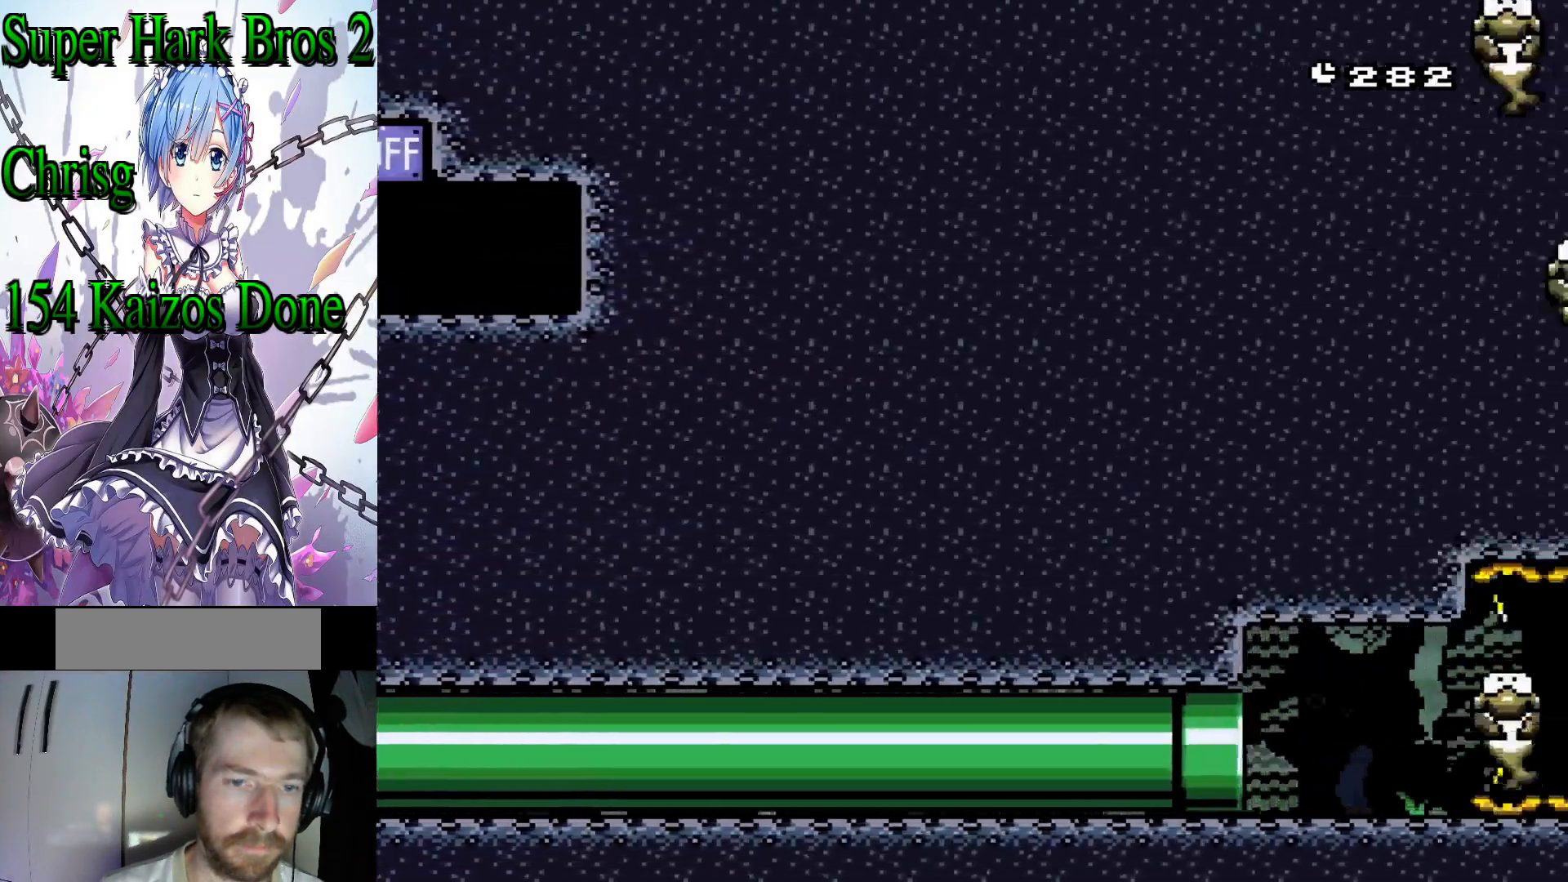
{"buttons": ["DPAD_RIGHT"], "events": [[317, "DPAD_RIGHT", "down"]]}
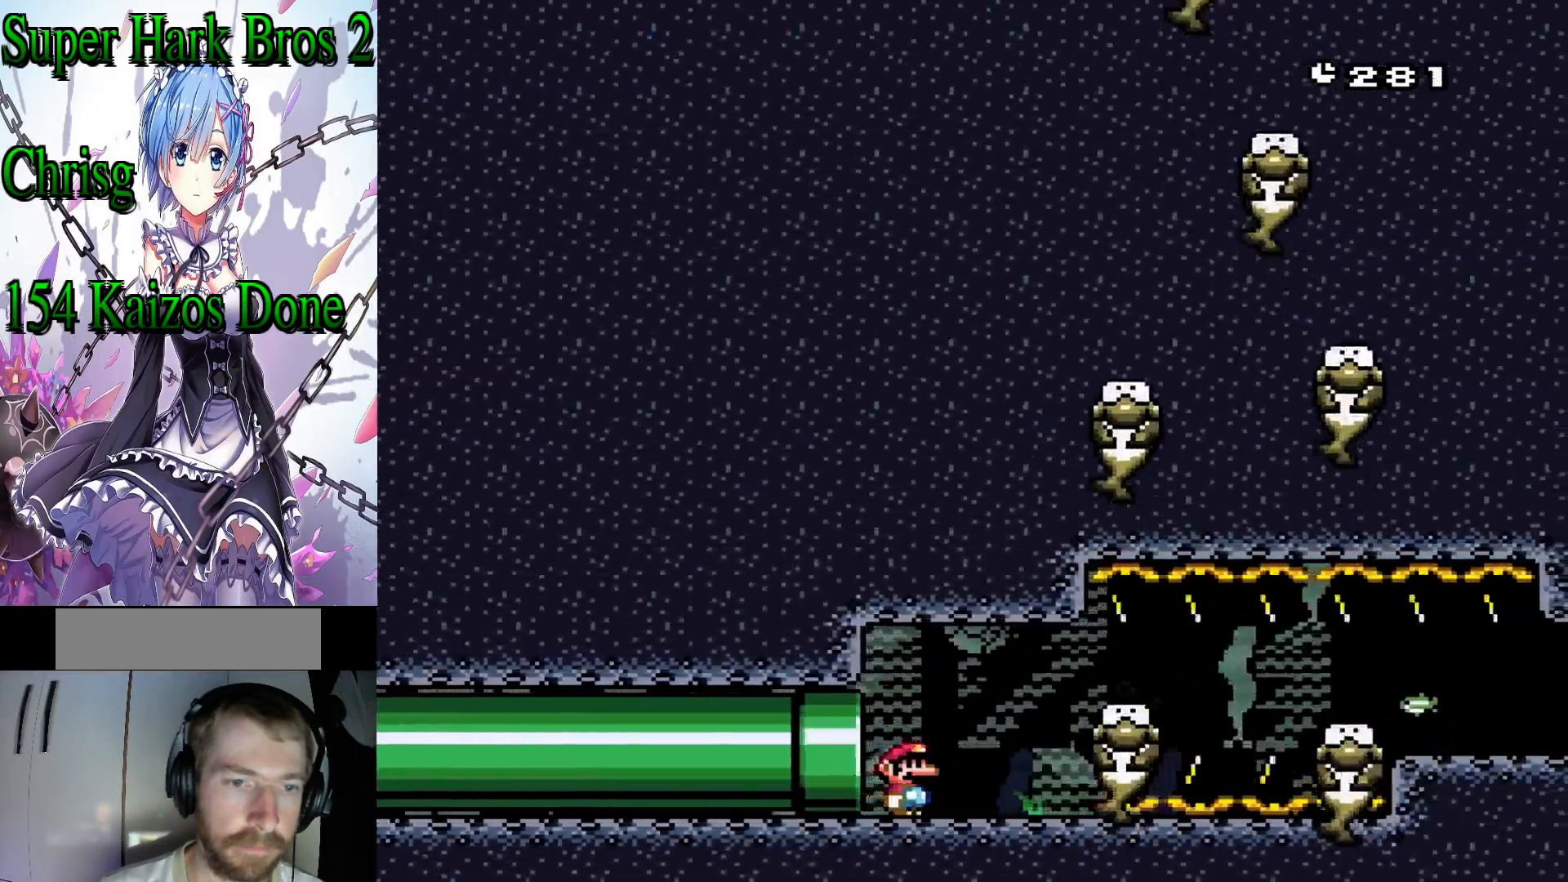
{"buttons": ["DPAD_DOWN"], "events": [[100, "B", "down"], [217, "B", "up"], [217, "DPAD_RIGHT", "up"], [333, "DPAD_DOWN", "down"]]}
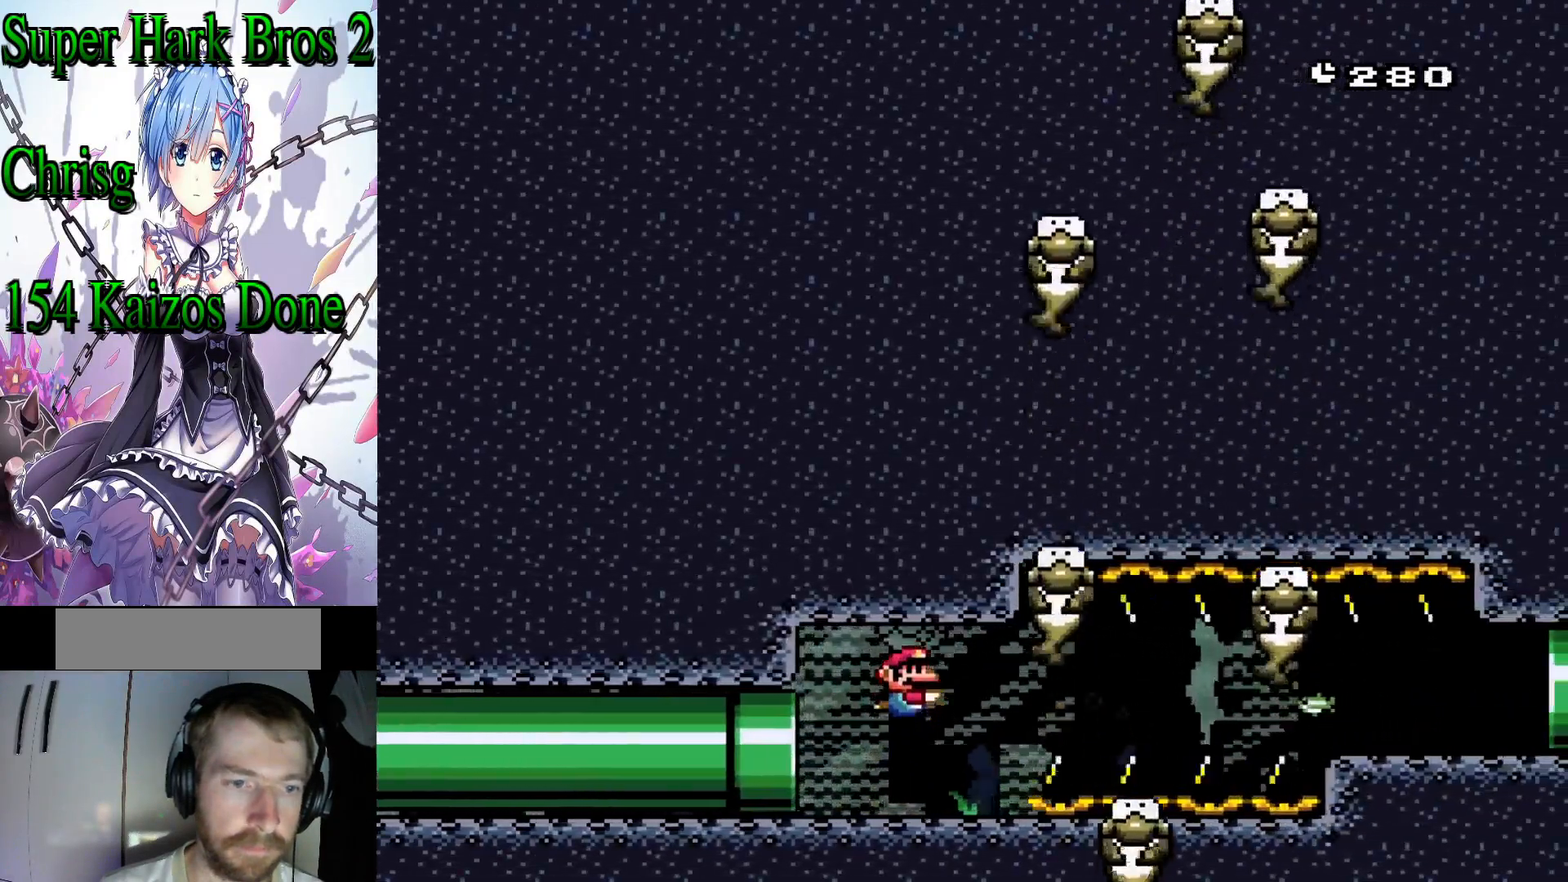
{"buttons": ["DPAD_DOWN"], "events": [[400, "B", "down"], [500, "B", "up"]]}